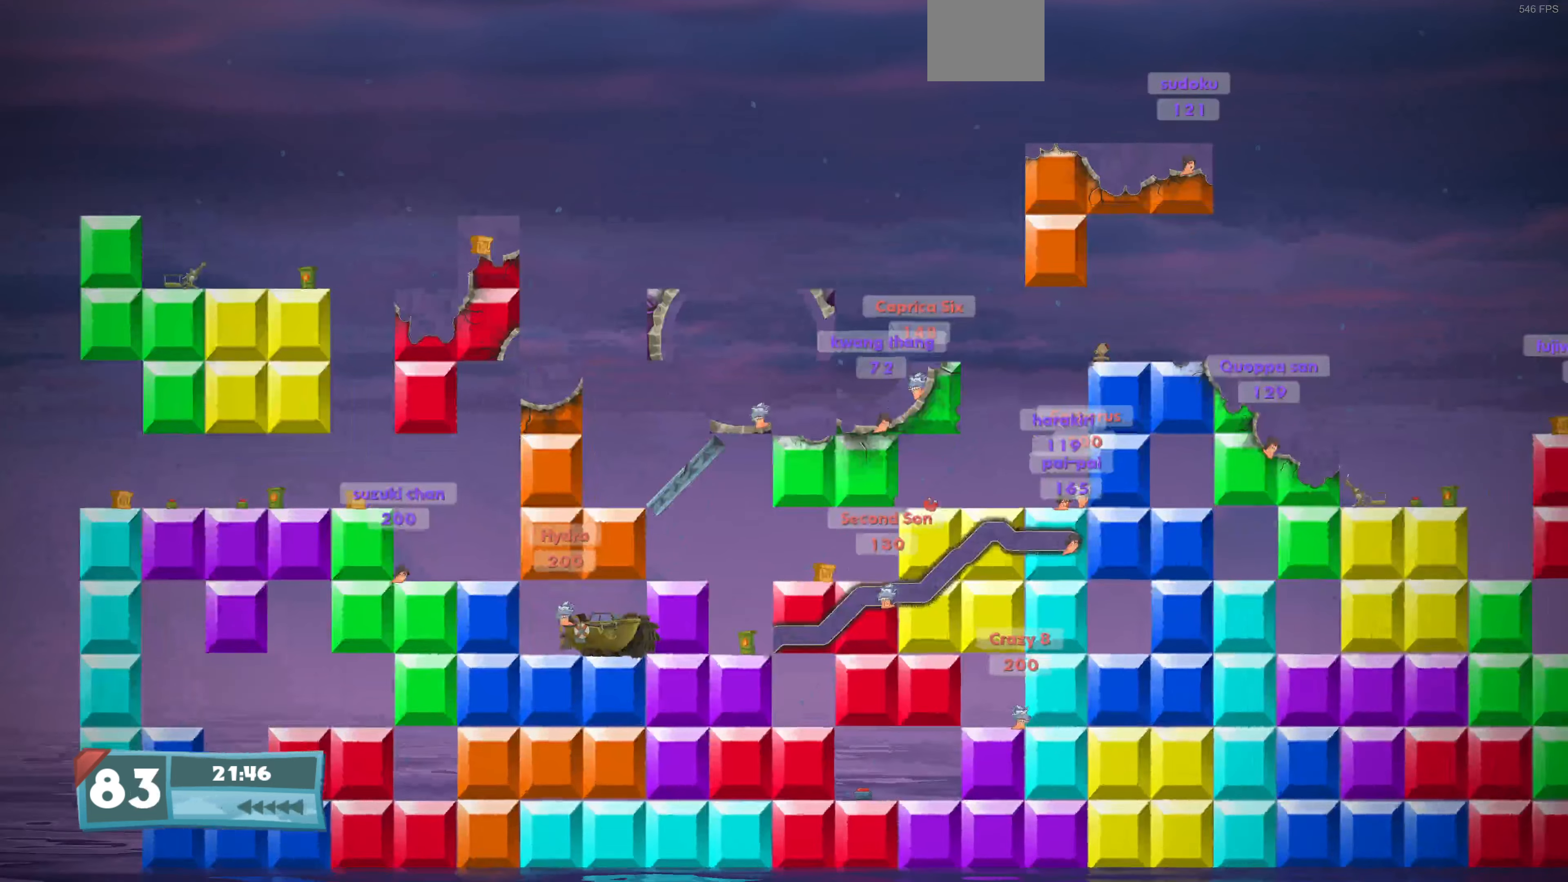
Gameplay with a controller (PlayStation layout); each line is a JSON object with the inputs held at the frame after it. "events" lists button and stick changes between this image and that frame as [ms after this image, input, new state], when the widget could be followed in between.
{"buttons": [], "left_stick": "center", "right_stick": "center", "events": []}
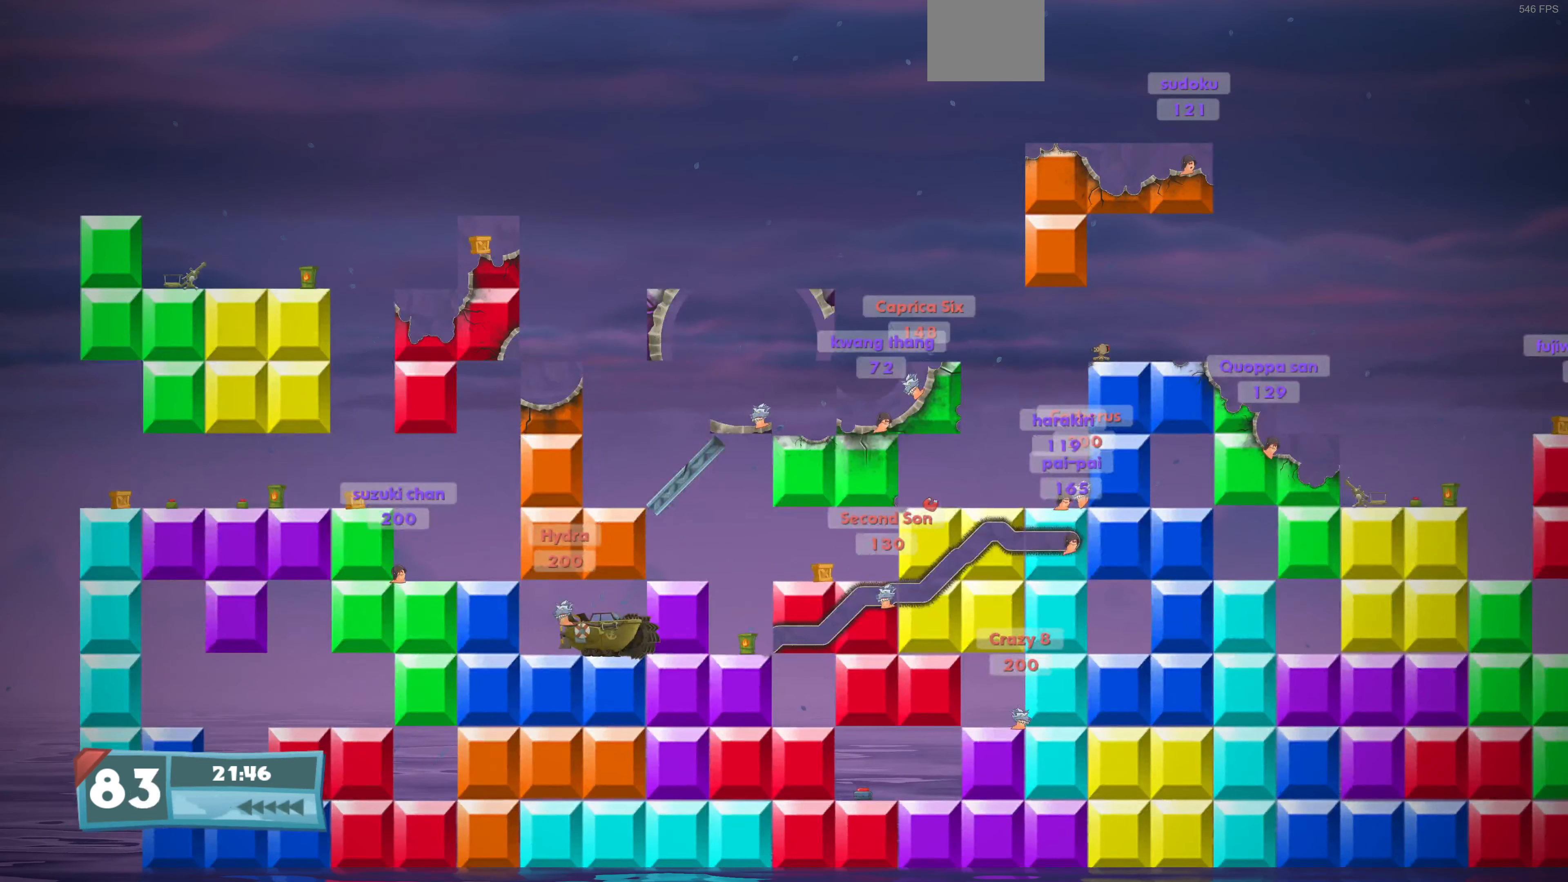
{"buttons": ["DPAD_LEFT"], "left_stick": "center", "right_stick": "center", "events": [[300, "DPAD_LEFT", "down"]]}
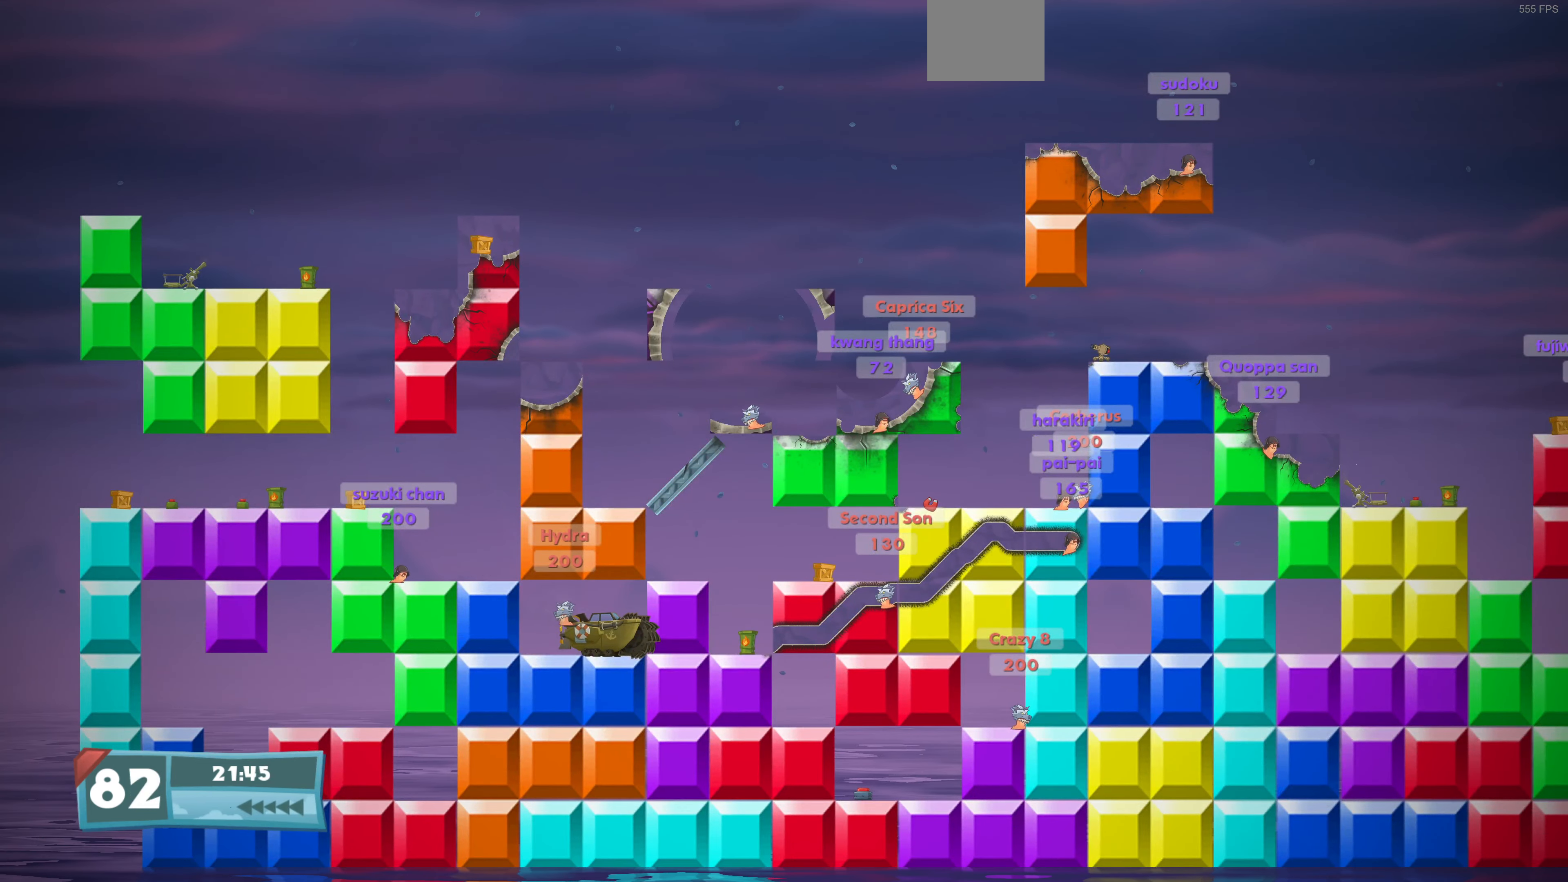
{"buttons": ["DPAD_LEFT"], "left_stick": "center", "right_stick": "center", "events": []}
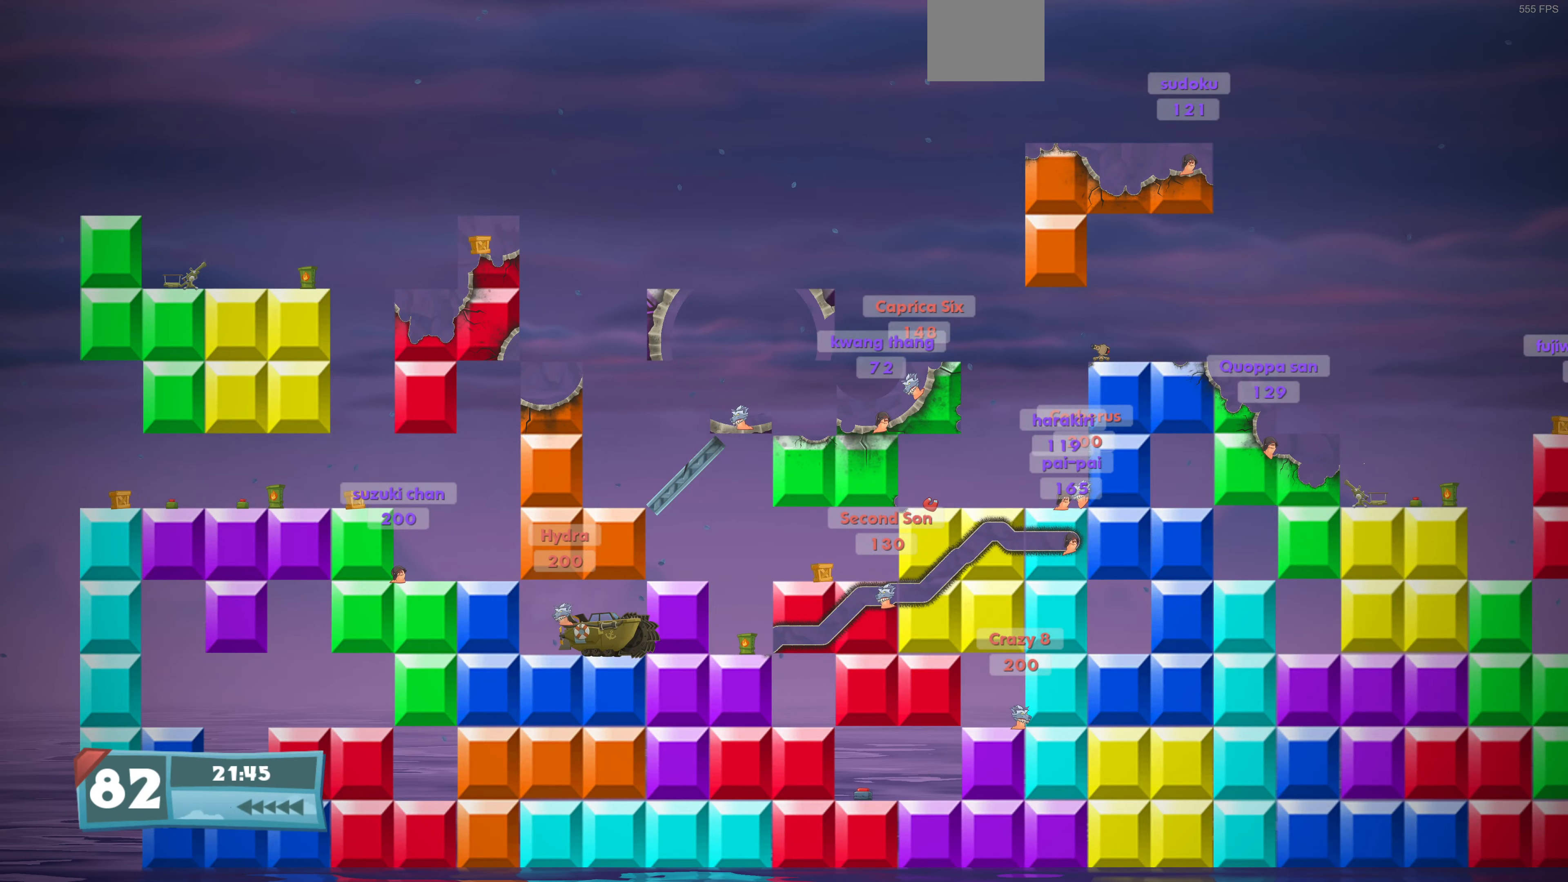
{"buttons": [], "left_stick": "center", "right_stick": "right", "events": [[300, "right_stick", "right"], [500, "DPAD_LEFT", "up"]]}
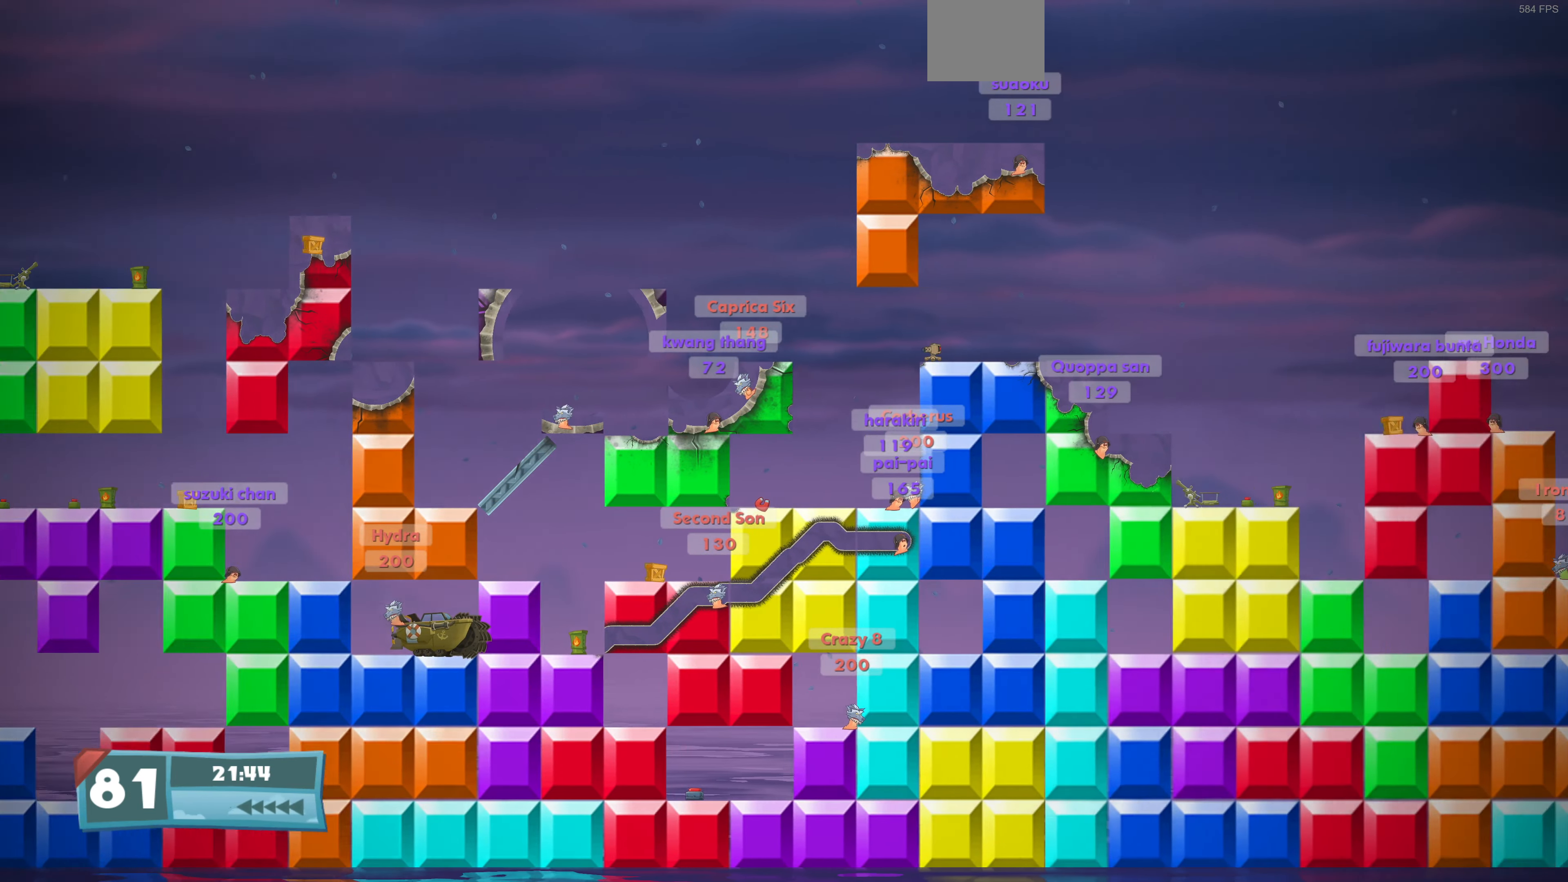
{"buttons": [], "left_stick": "center", "right_stick": "center", "events": [[333, "L2", "down"], [433, "L2", "up"], [500, "right_stick", "center"]]}
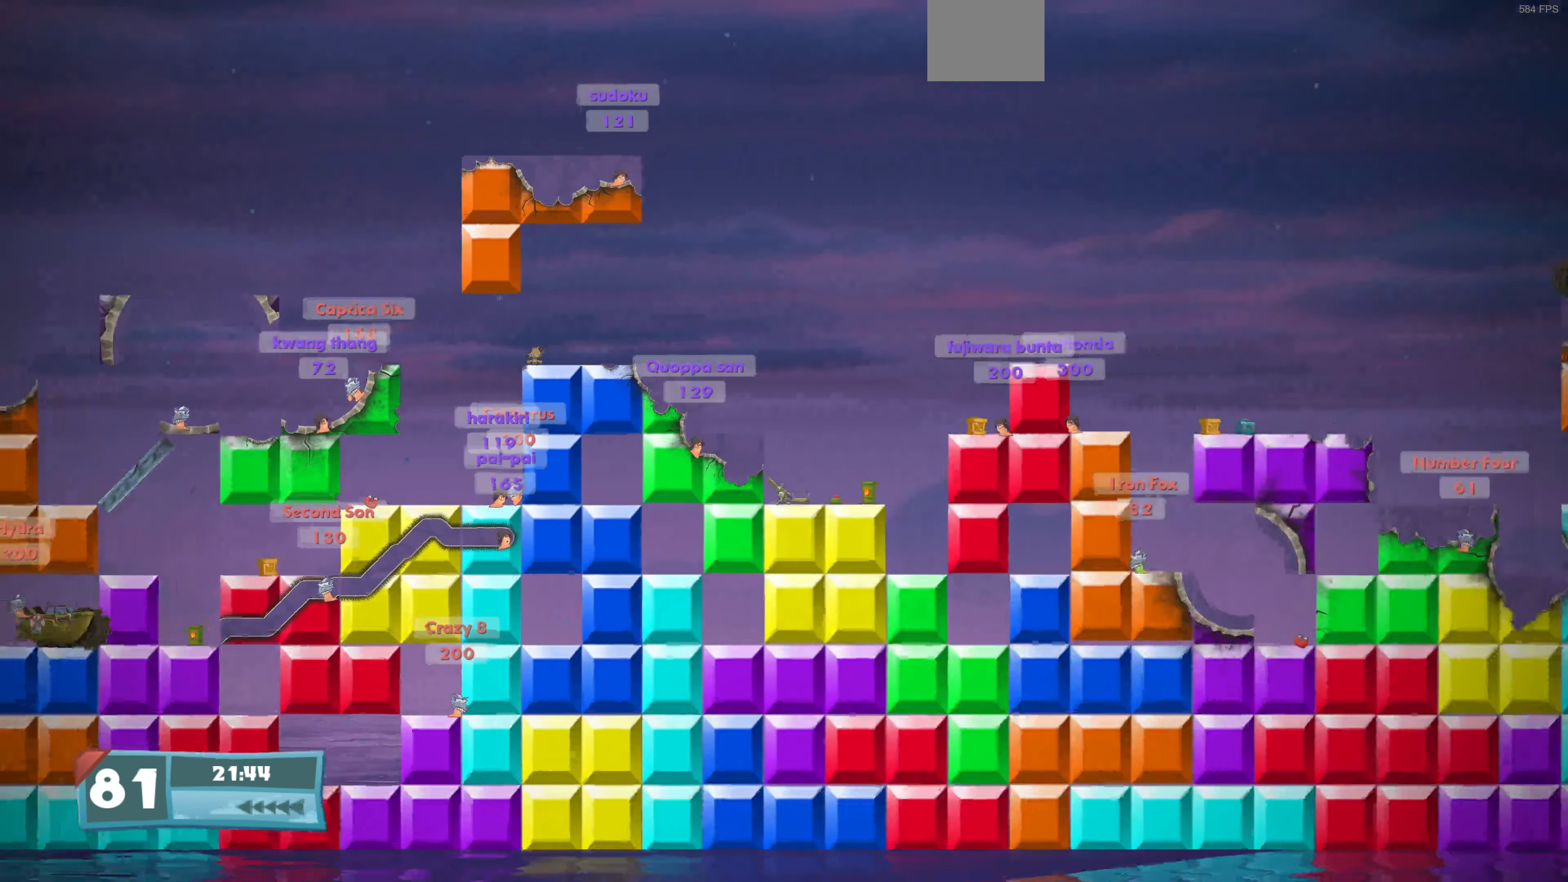
{"buttons": [], "left_stick": "center", "right_stick": "center", "events": []}
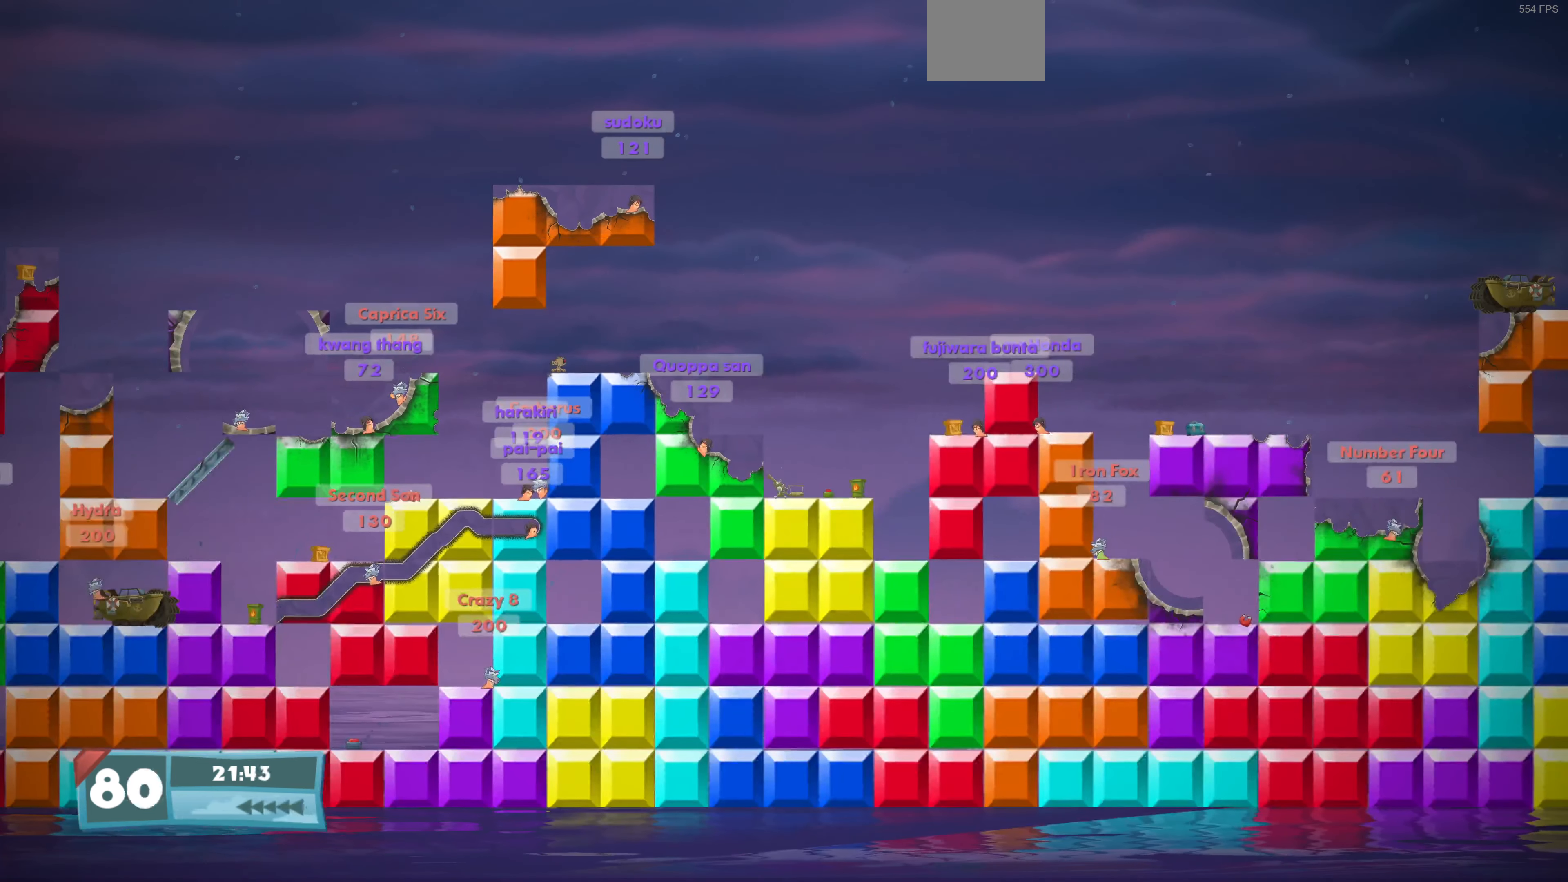
{"buttons": ["L2"], "left_stick": "center", "right_stick": "center", "events": [[500, "L2", "down"]]}
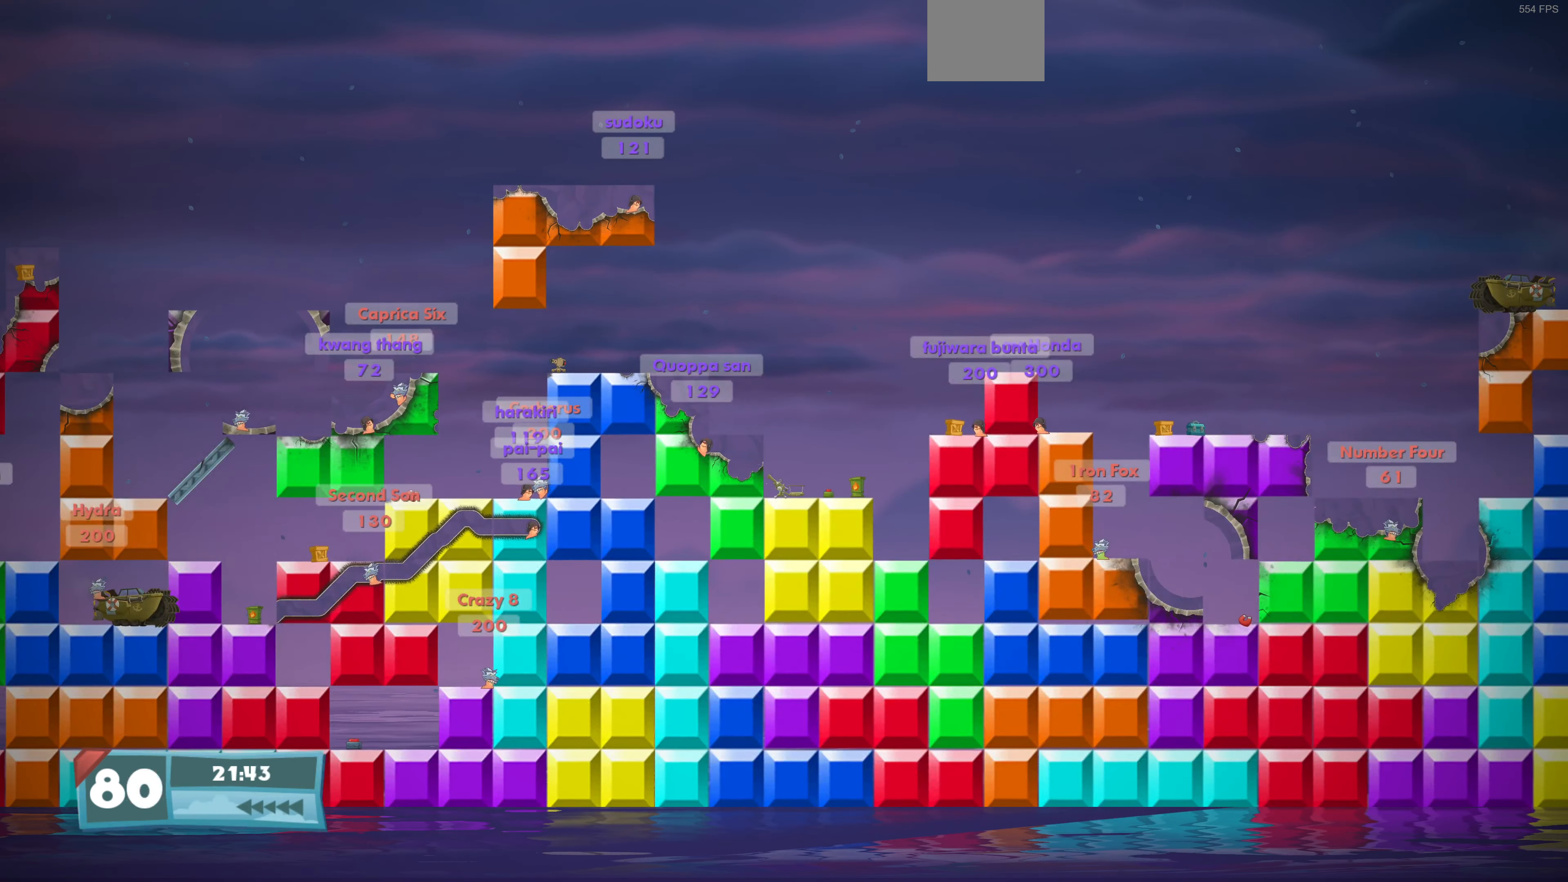
{"buttons": [], "left_stick": "center", "right_stick": "right", "events": [[166, "L2", "up"], [433, "right_stick", "right"]]}
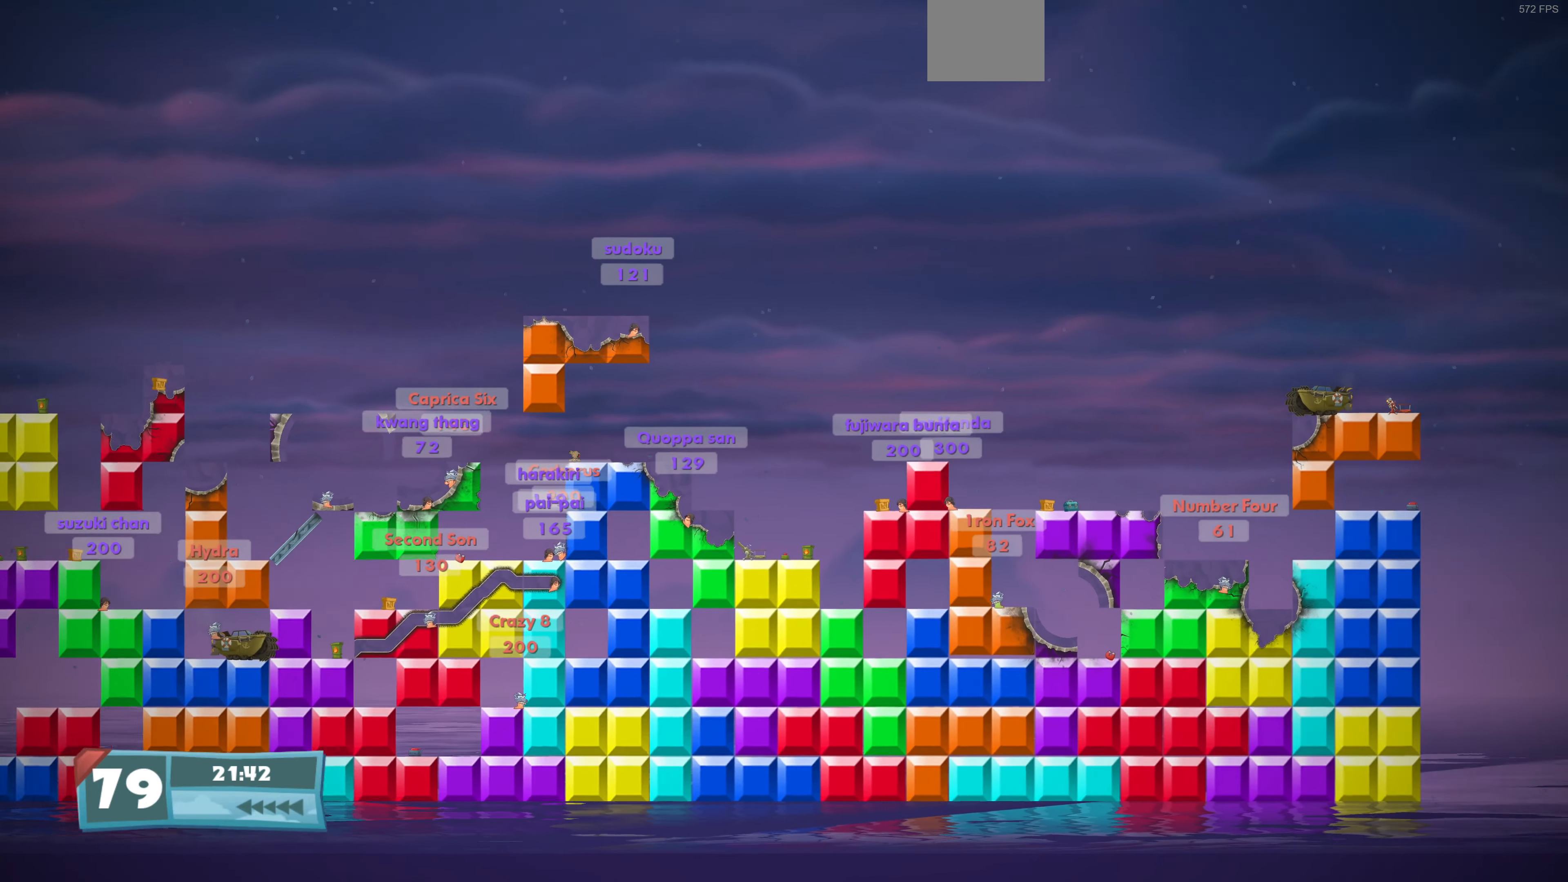
{"buttons": ["DPAD_LEFT"], "left_stick": "center", "right_stick": "center", "events": [[33, "right_stick", "center"], [400, "DPAD_LEFT", "down"]]}
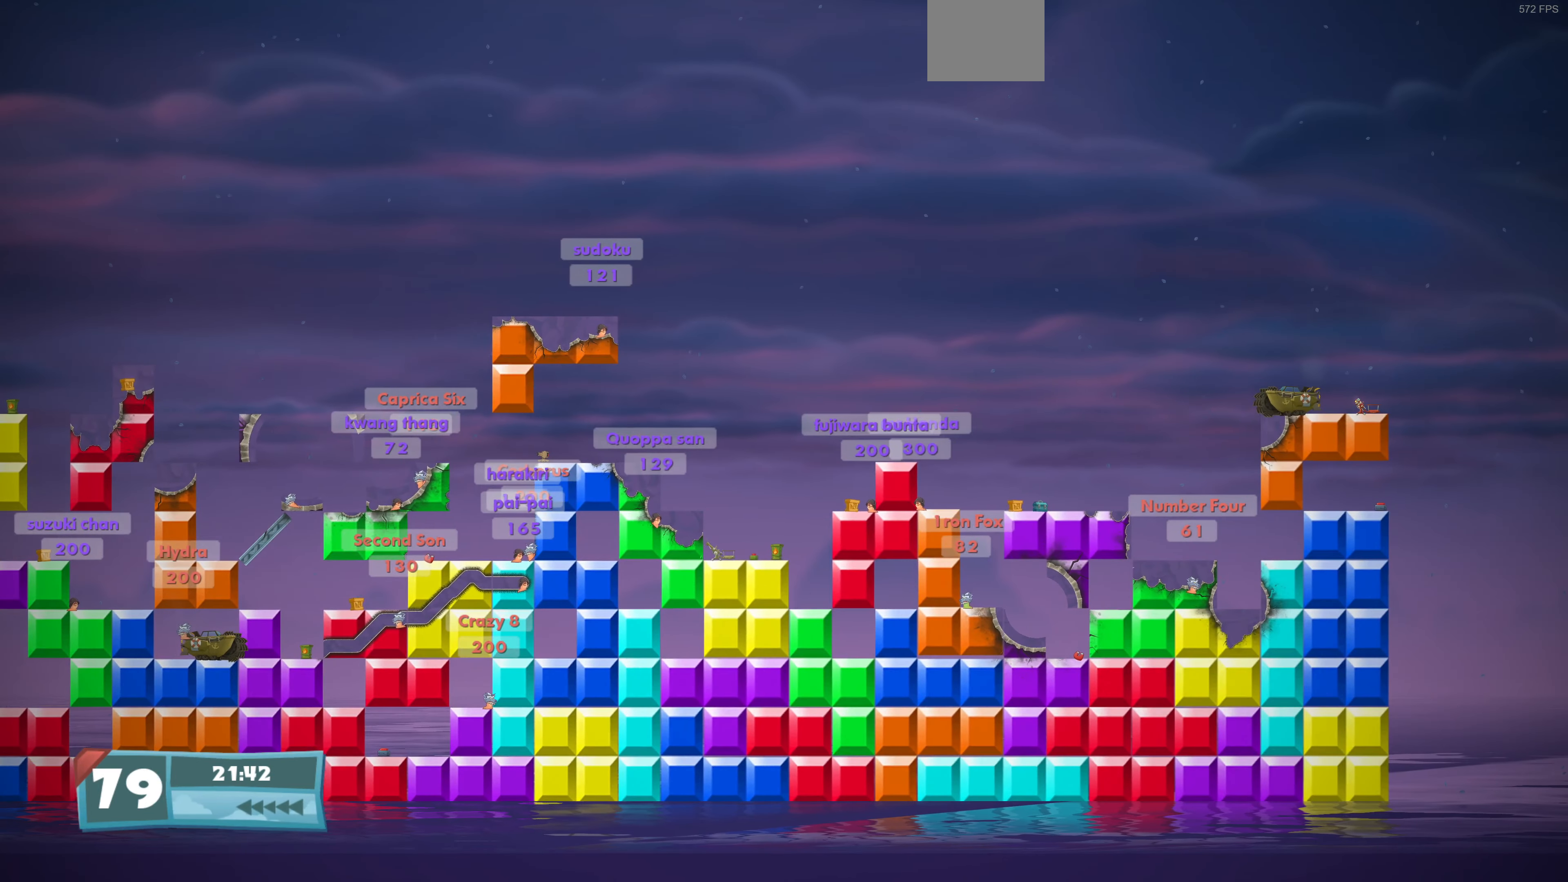
{"buttons": [], "left_stick": "center", "right_stick": "center", "events": [[200, "DPAD_LEFT", "up"], [333, "CIRCLE", "down"], [433, "CIRCLE", "up"]]}
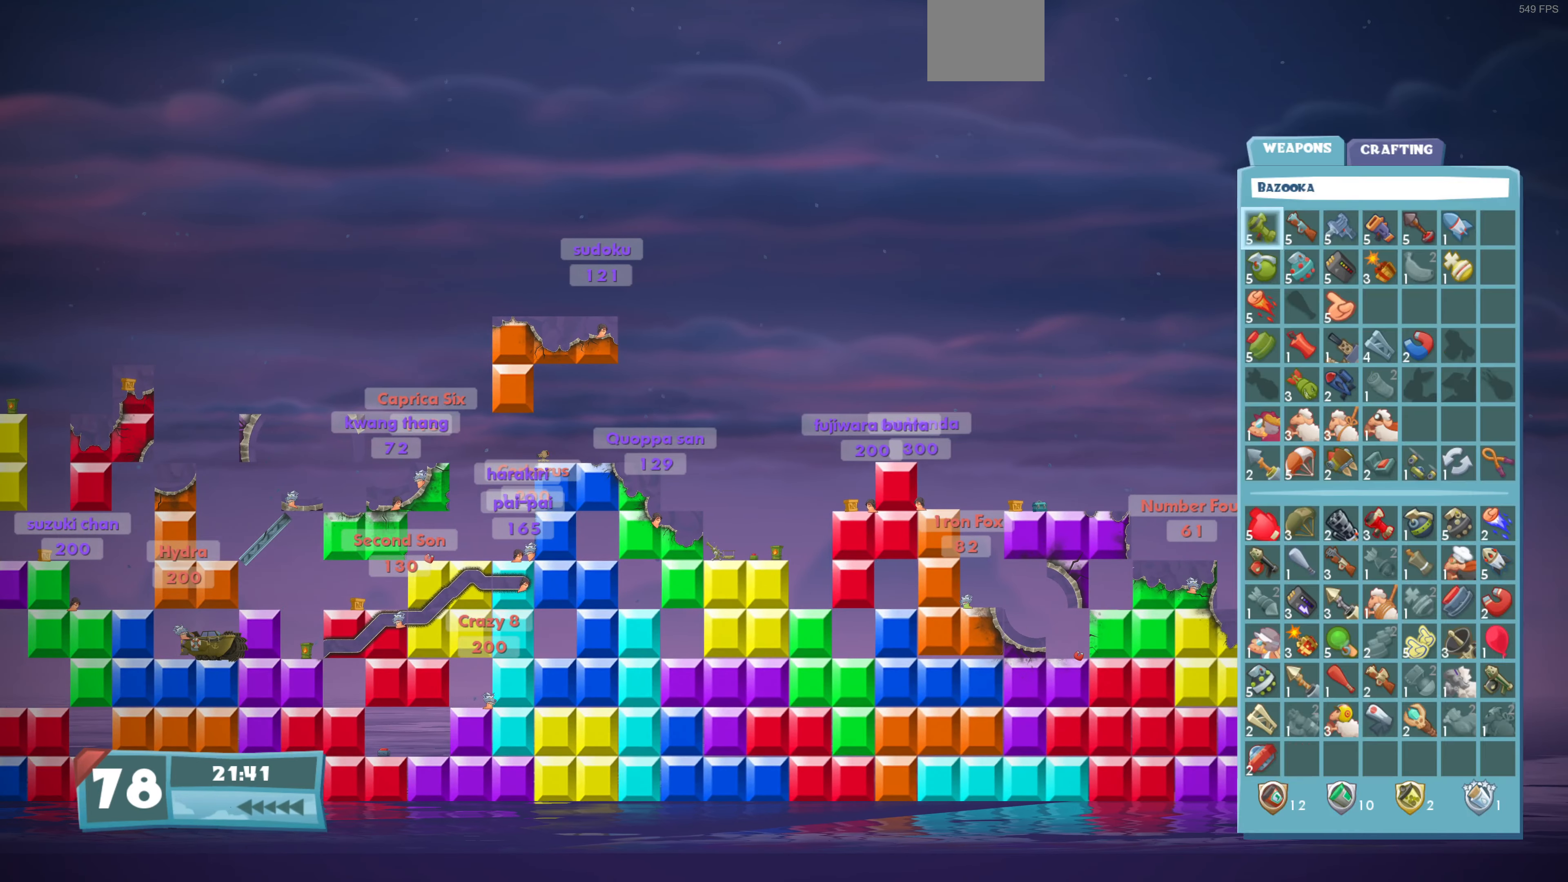
{"buttons": [], "left_stick": "center", "right_stick": "center", "events": []}
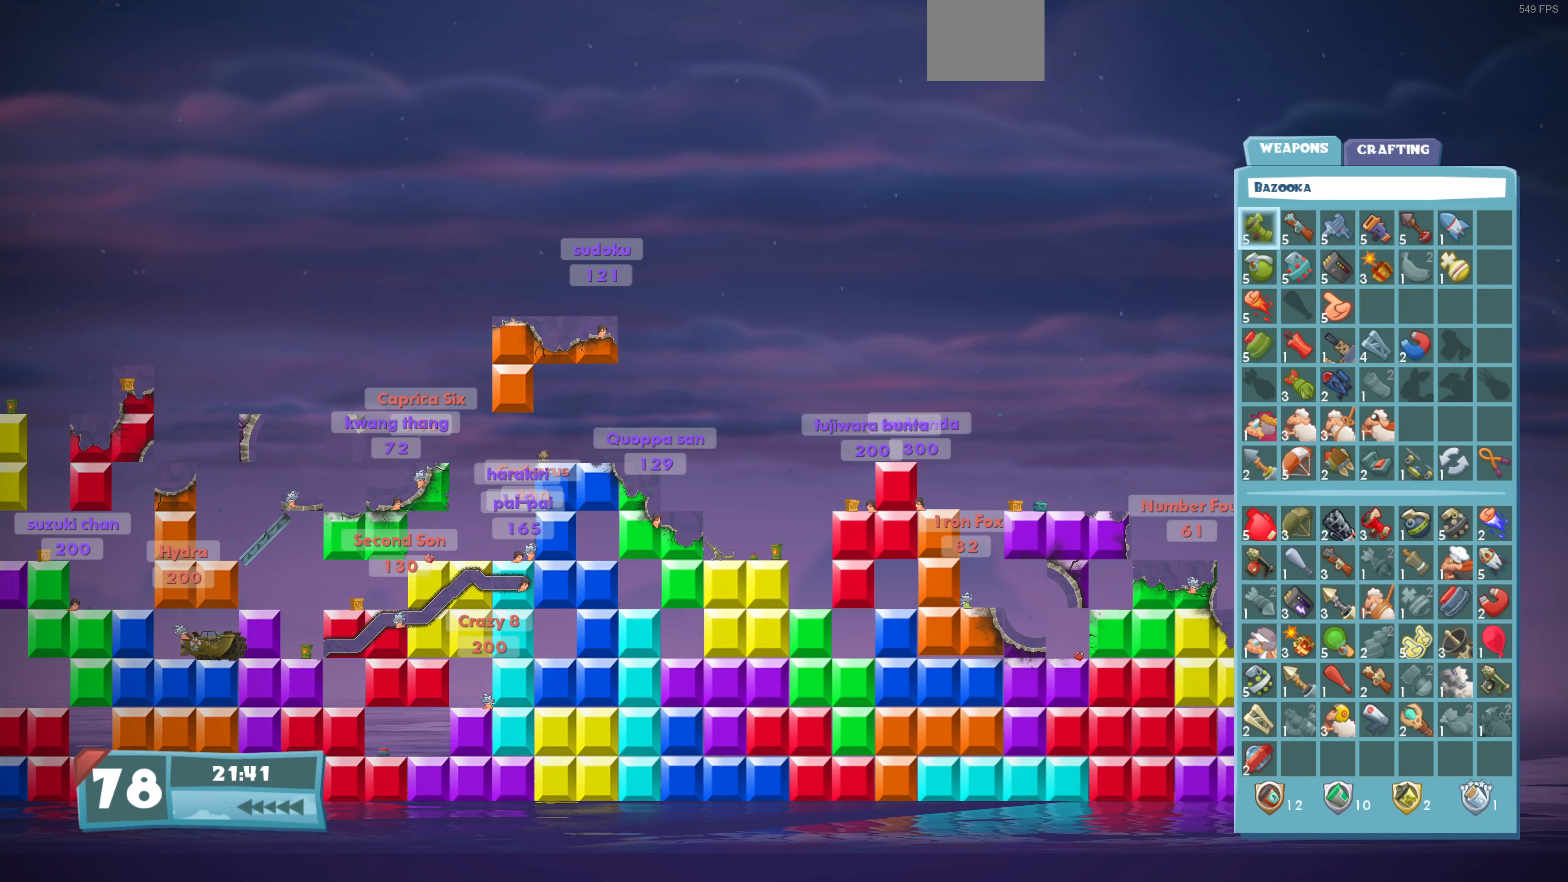
{"buttons": [], "left_stick": "center", "right_stick": "center", "events": []}
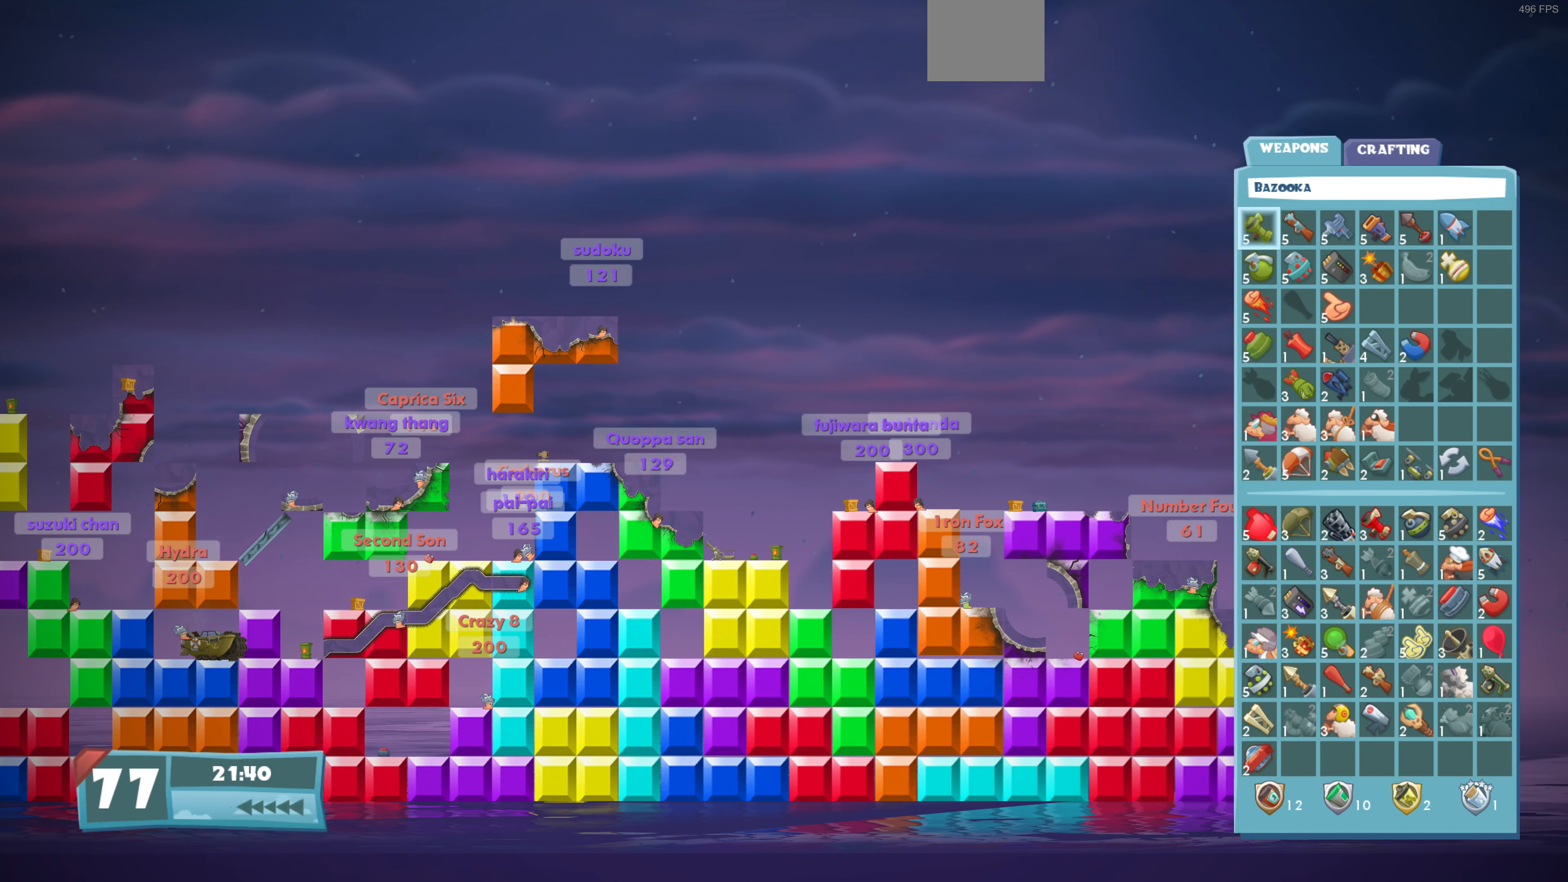
{"buttons": [], "left_stick": "center", "right_stick": "center", "events": [[267, "DPAD_DOWN", "down"], [467, "DPAD_DOWN", "up"]]}
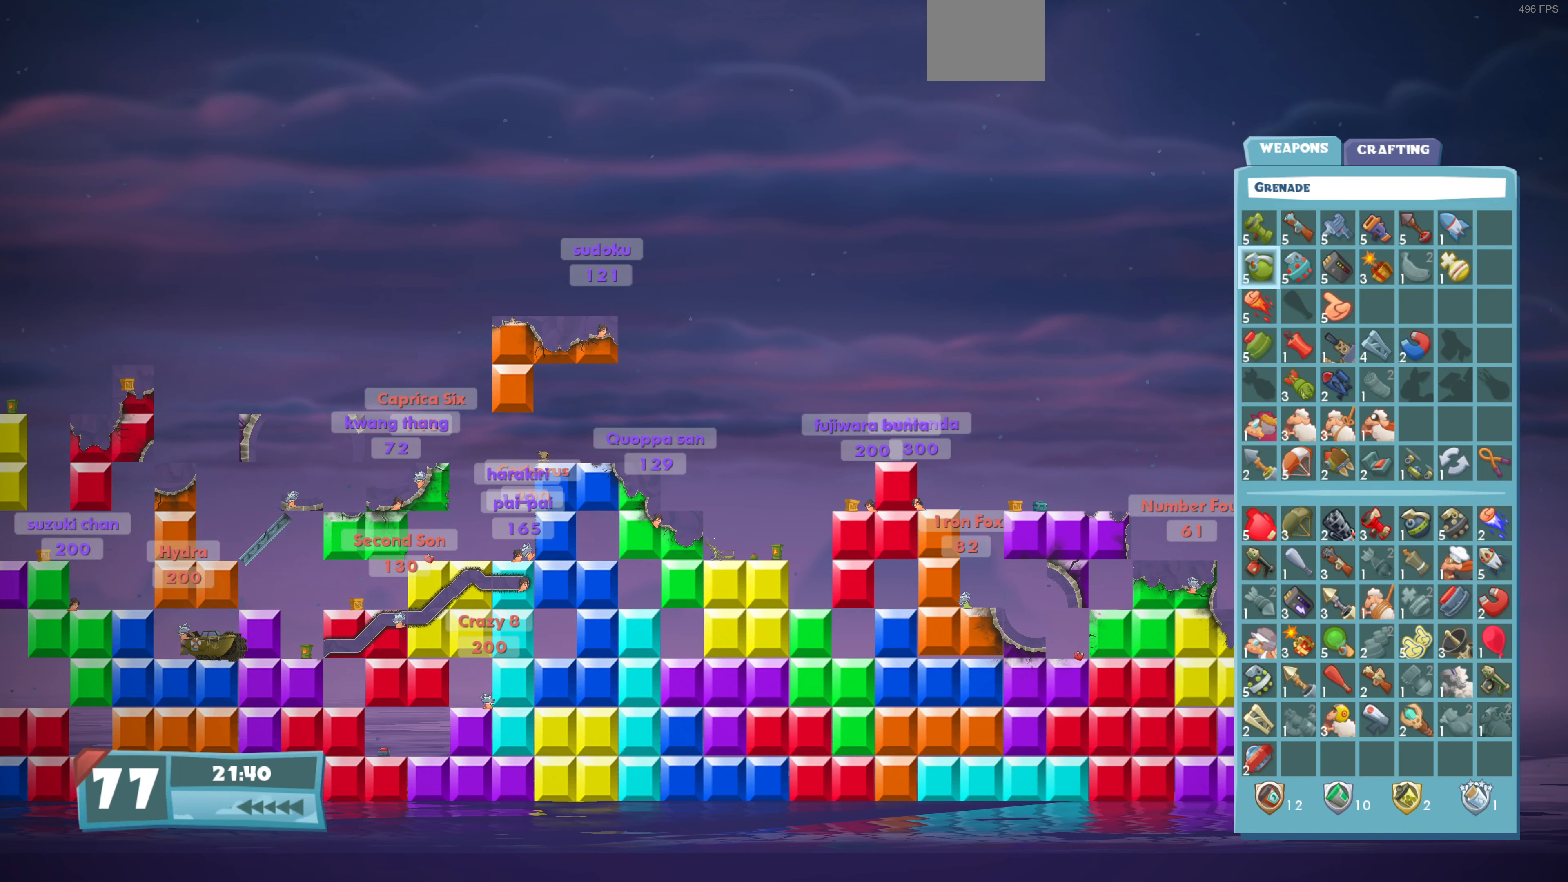
{"buttons": ["DPAD_DOWN"], "left_stick": "center", "right_stick": "center", "events": [[34, "DPAD_DOWN", "down"], [167, "DPAD_DOWN", "up"], [234, "DPAD_DOWN", "down"], [334, "DPAD_DOWN", "up"], [434, "DPAD_DOWN", "down"]]}
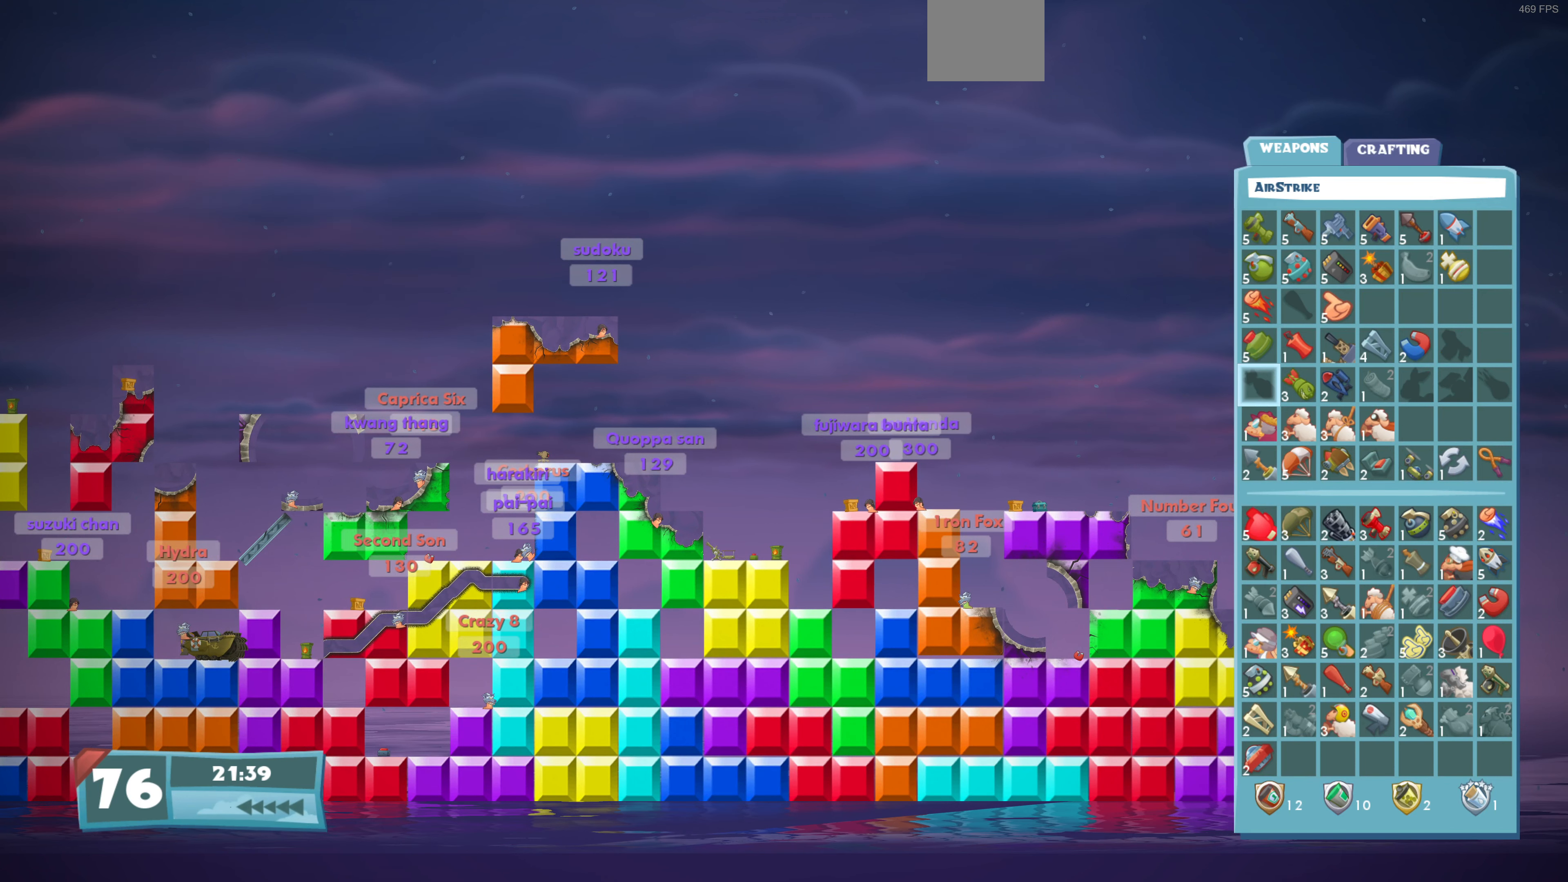
{"buttons": [], "left_stick": "center", "right_stick": "center", "events": [[34, "DPAD_DOWN", "up"], [134, "DPAD_DOWN", "down"], [234, "DPAD_DOWN", "up"]]}
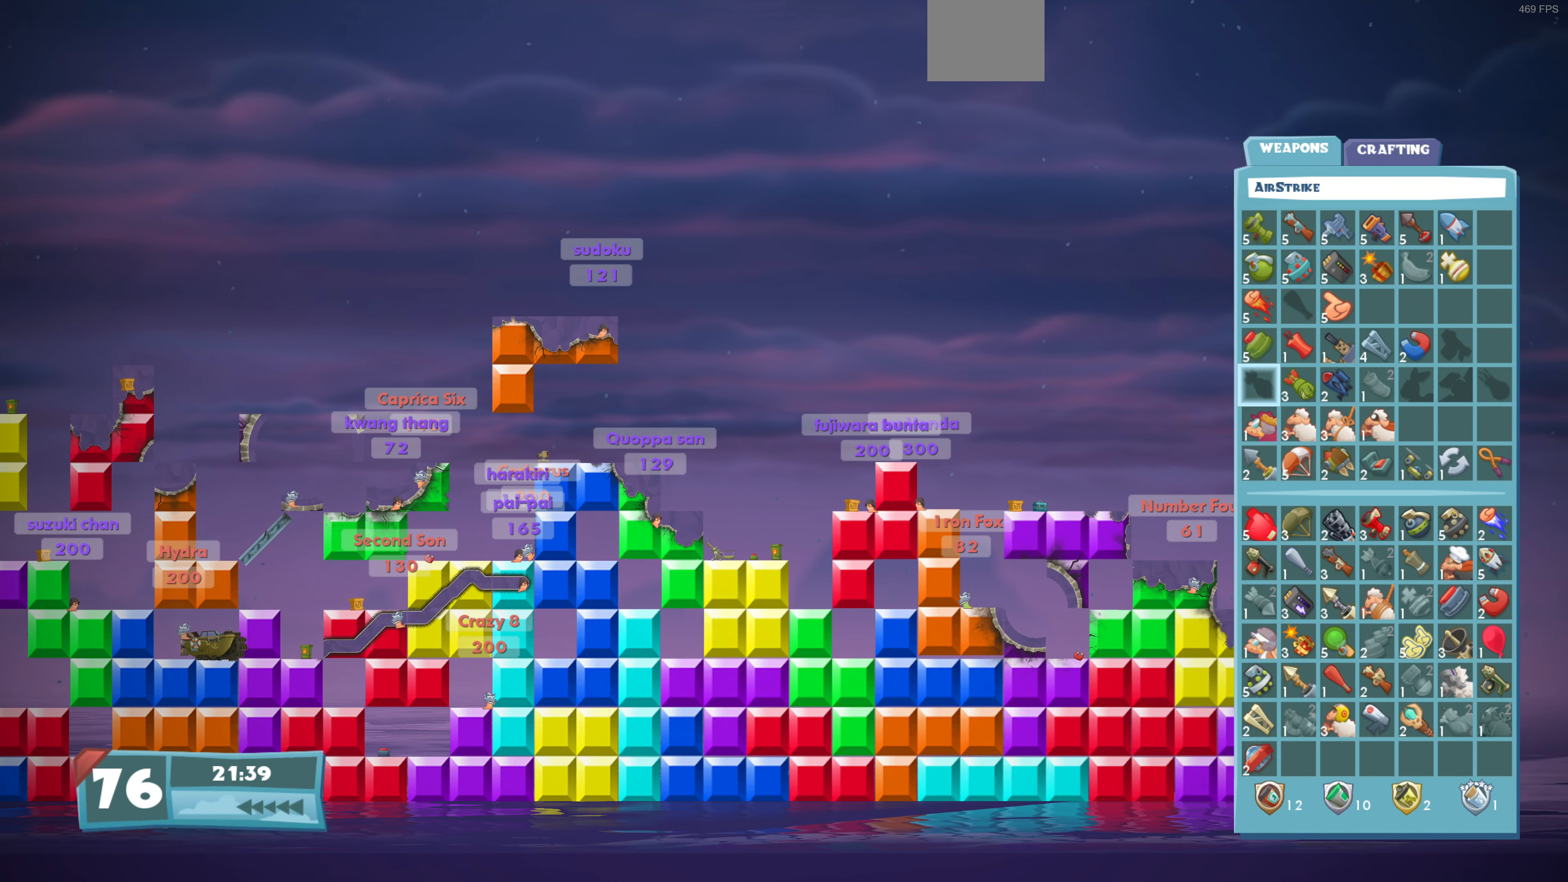
{"buttons": [], "left_stick": "center", "right_stick": "center", "events": [[34, "DPAD_UP", "down"], [167, "DPAD_UP", "up"]]}
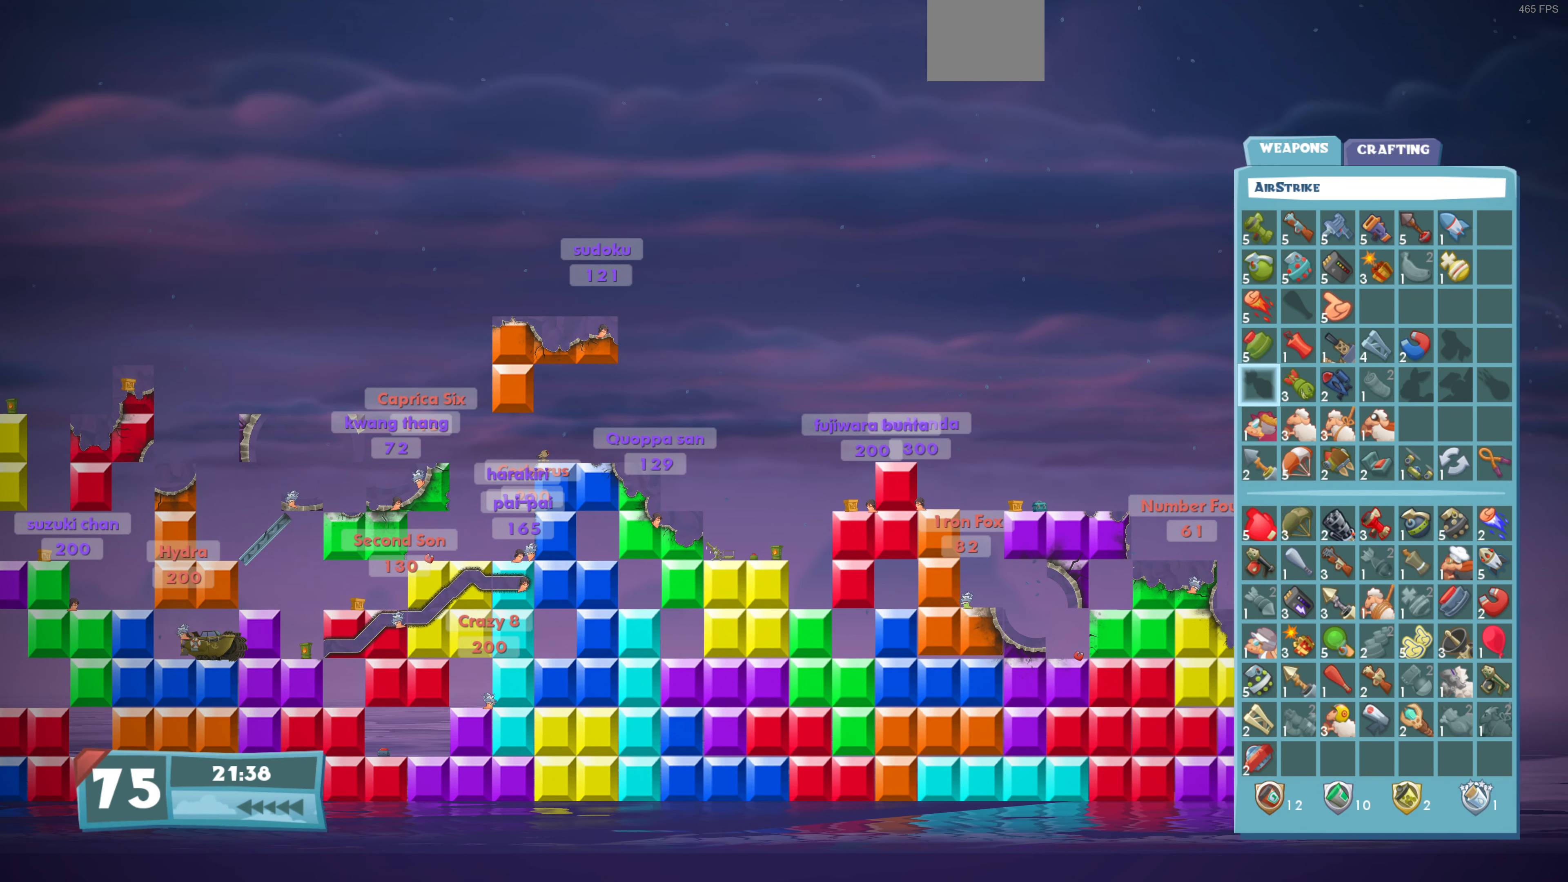
{"buttons": [], "left_stick": "center", "right_stick": "center", "events": []}
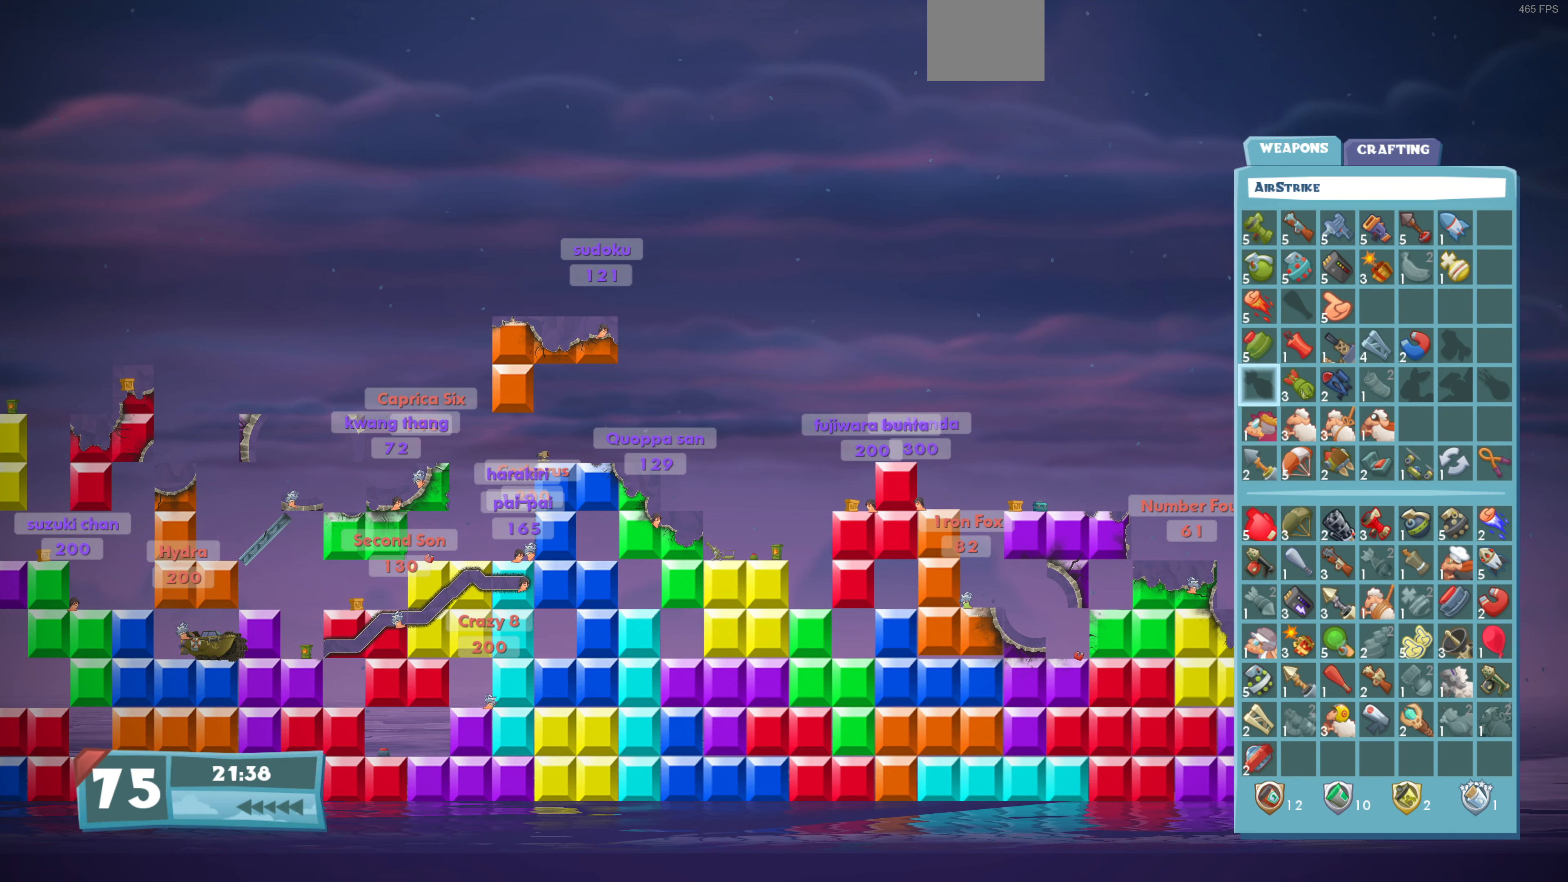
{"buttons": ["DPAD_UP"], "left_stick": "center", "right_stick": "center", "events": [[234, "DPAD_UP", "down"], [334, "DPAD_UP", "up"], [434, "DPAD_UP", "down"]]}
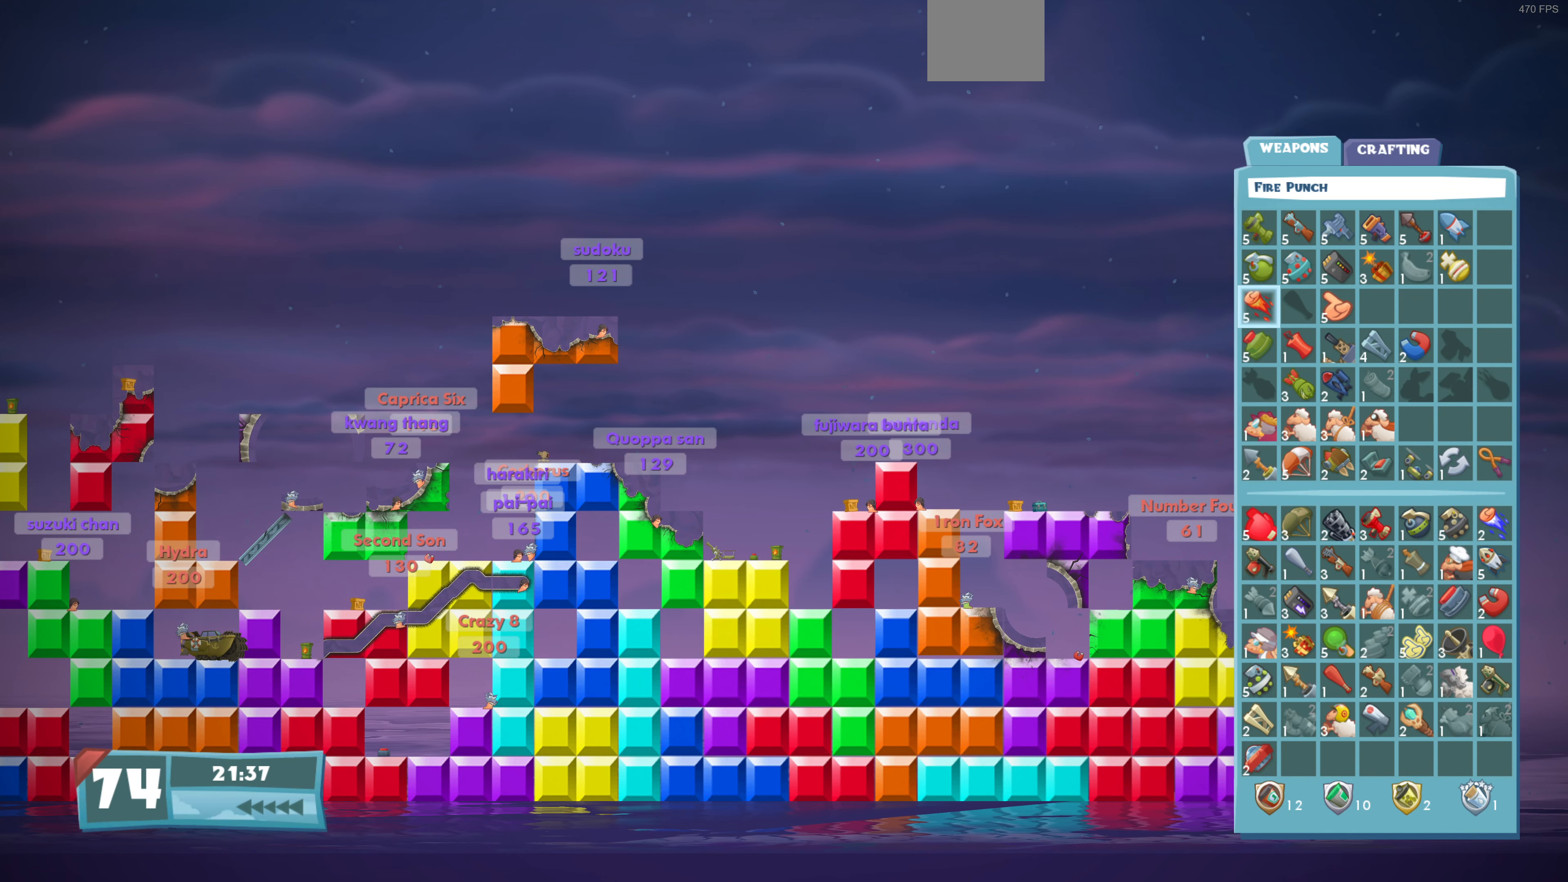
{"buttons": [], "left_stick": "center", "right_stick": "center", "events": [[34, "DPAD_UP", "up"], [167, "DPAD_UP", "down"], [234, "DPAD_UP", "up"], [367, "DPAD_UP", "down"], [500, "DPAD_UP", "up"]]}
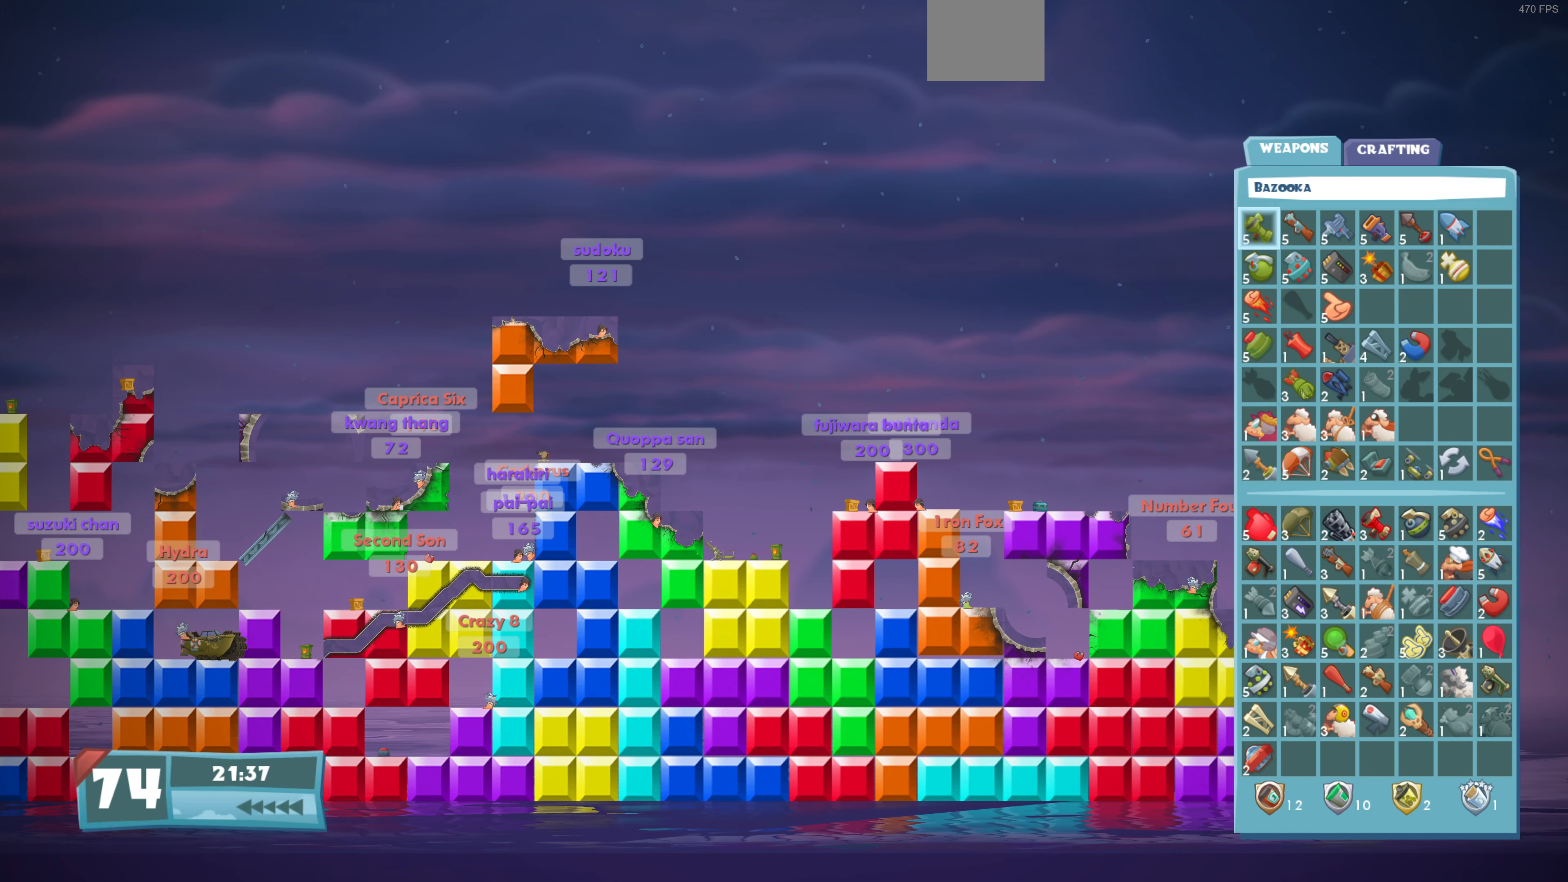
{"buttons": [], "left_stick": "center", "right_stick": "center", "events": [[200, "DPAD_RIGHT", "down"], [300, "DPAD_RIGHT", "up"], [367, "DPAD_RIGHT", "down"], [467, "DPAD_RIGHT", "up"]]}
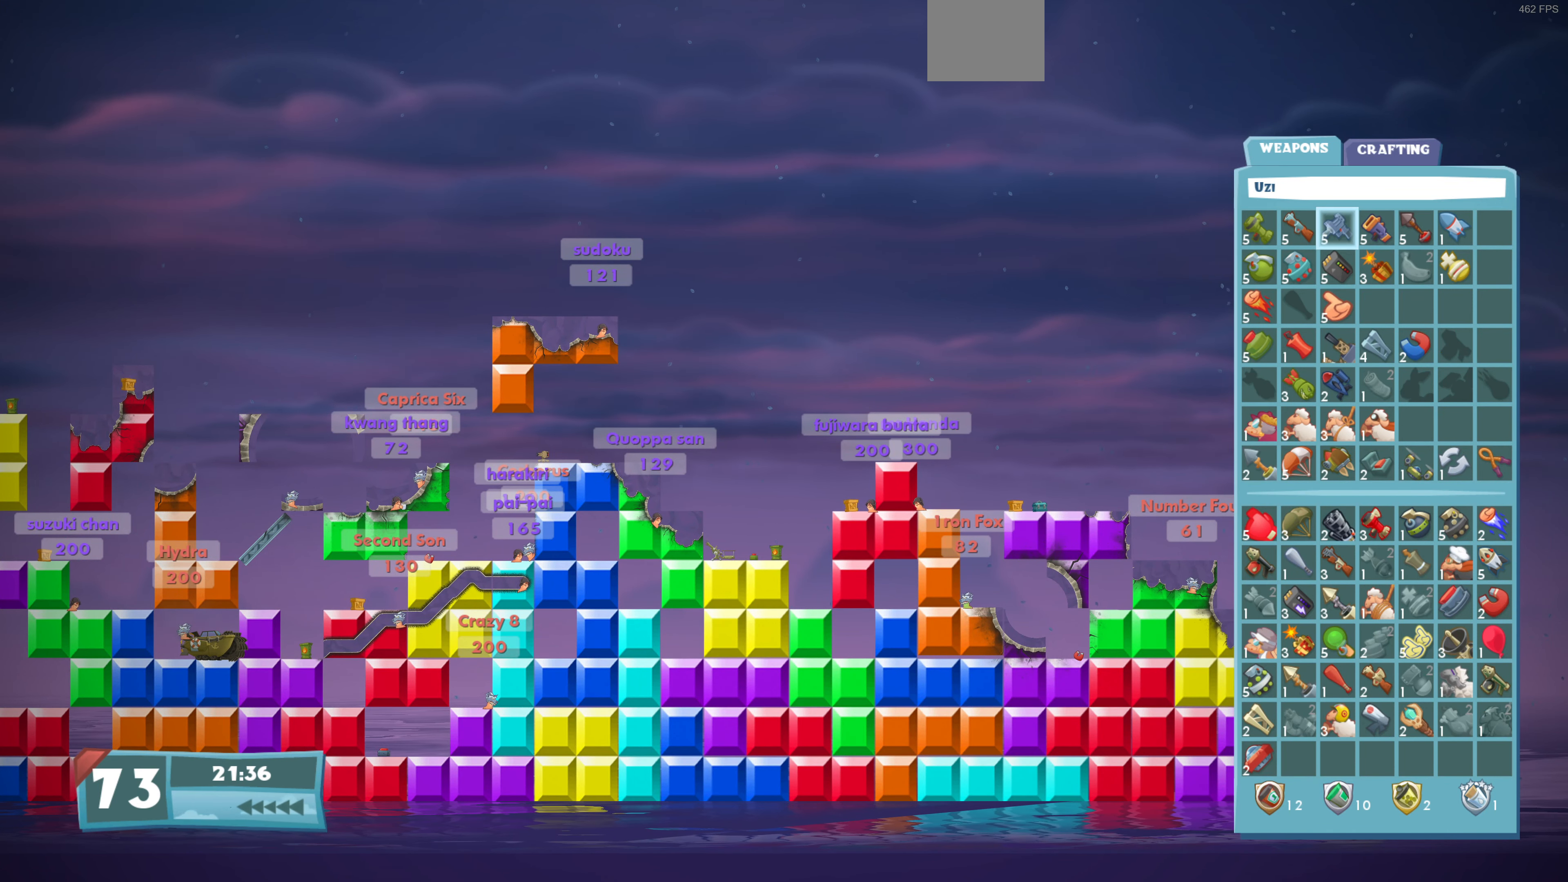
{"buttons": ["DPAD_RIGHT"], "left_stick": "center", "right_stick": "center", "events": [[67, "DPAD_RIGHT", "down"], [134, "DPAD_RIGHT", "up"], [234, "DPAD_RIGHT", "down"], [334, "DPAD_RIGHT", "up"], [434, "DPAD_RIGHT", "down"]]}
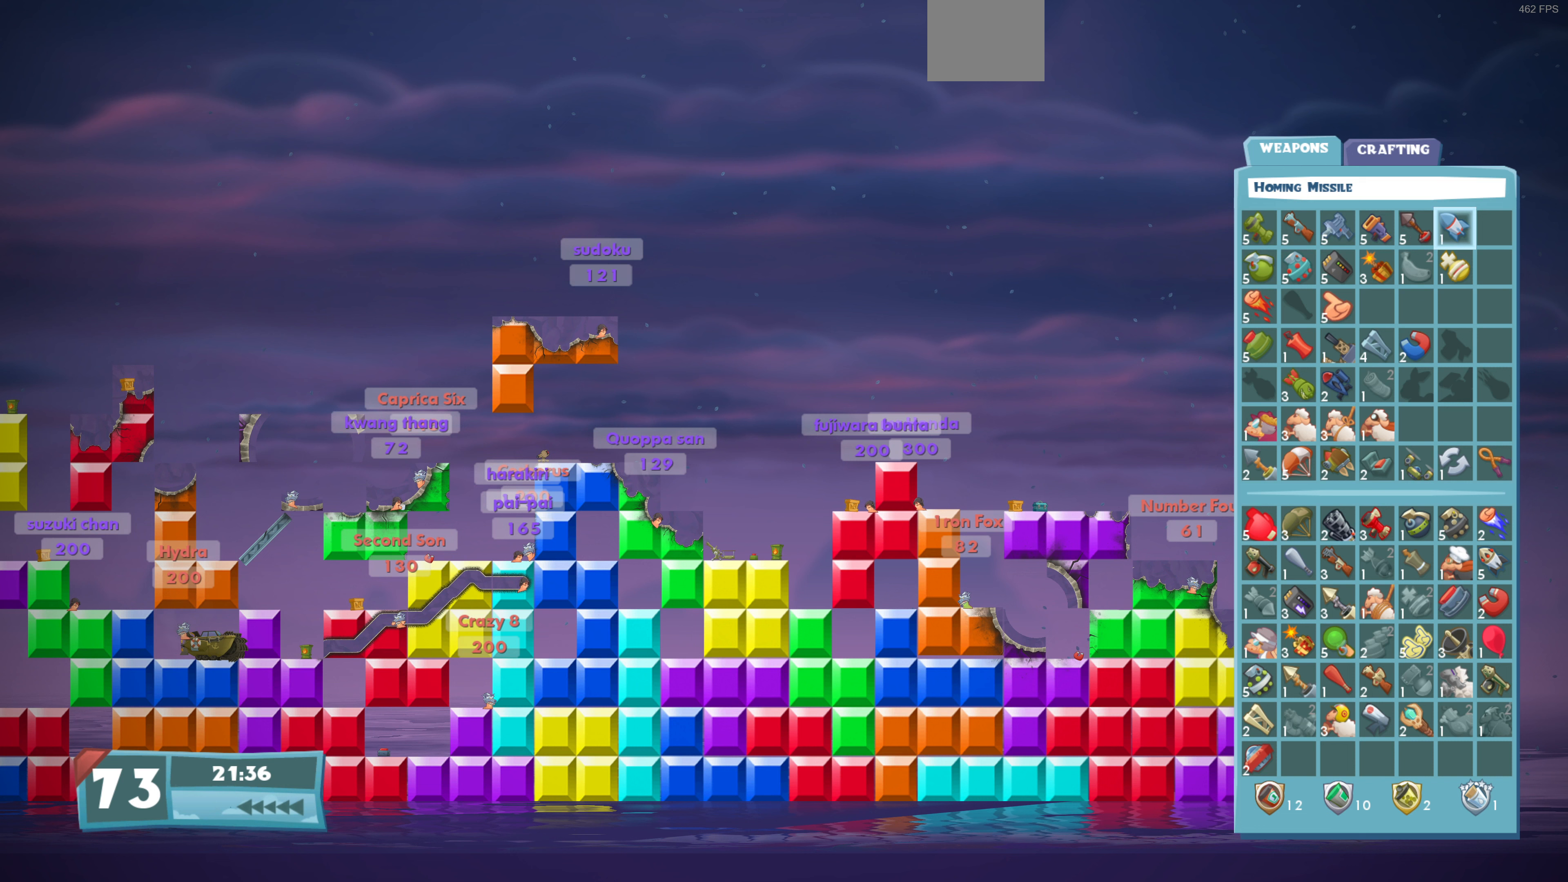
{"buttons": [], "left_stick": "center", "right_stick": "center", "events": [[33, "DPAD_RIGHT", "up"]]}
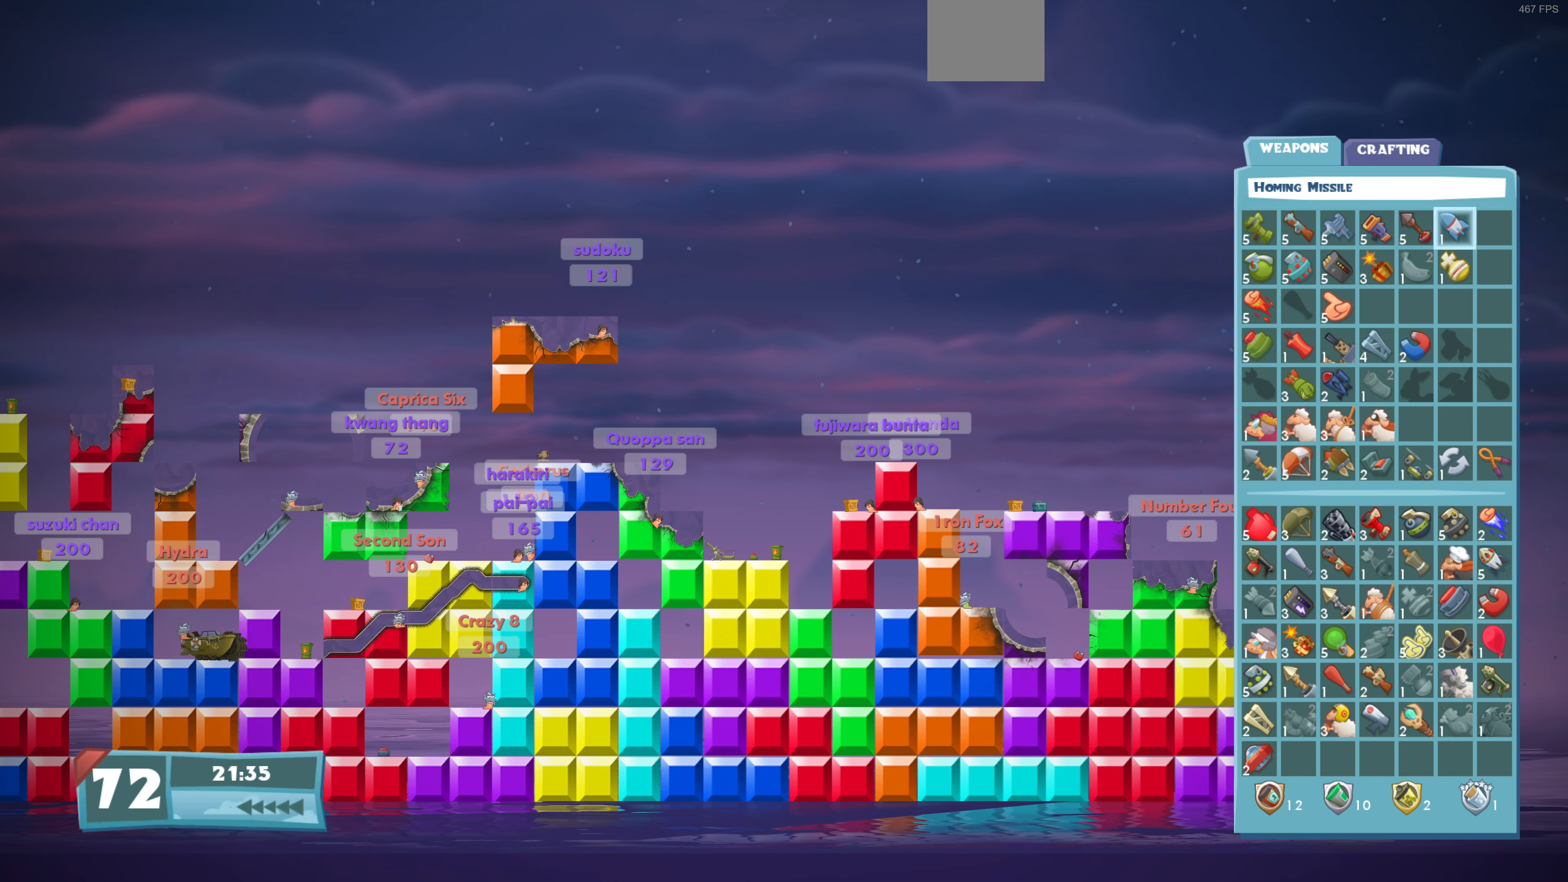
{"buttons": [], "left_stick": "center", "right_stick": "center", "events": []}
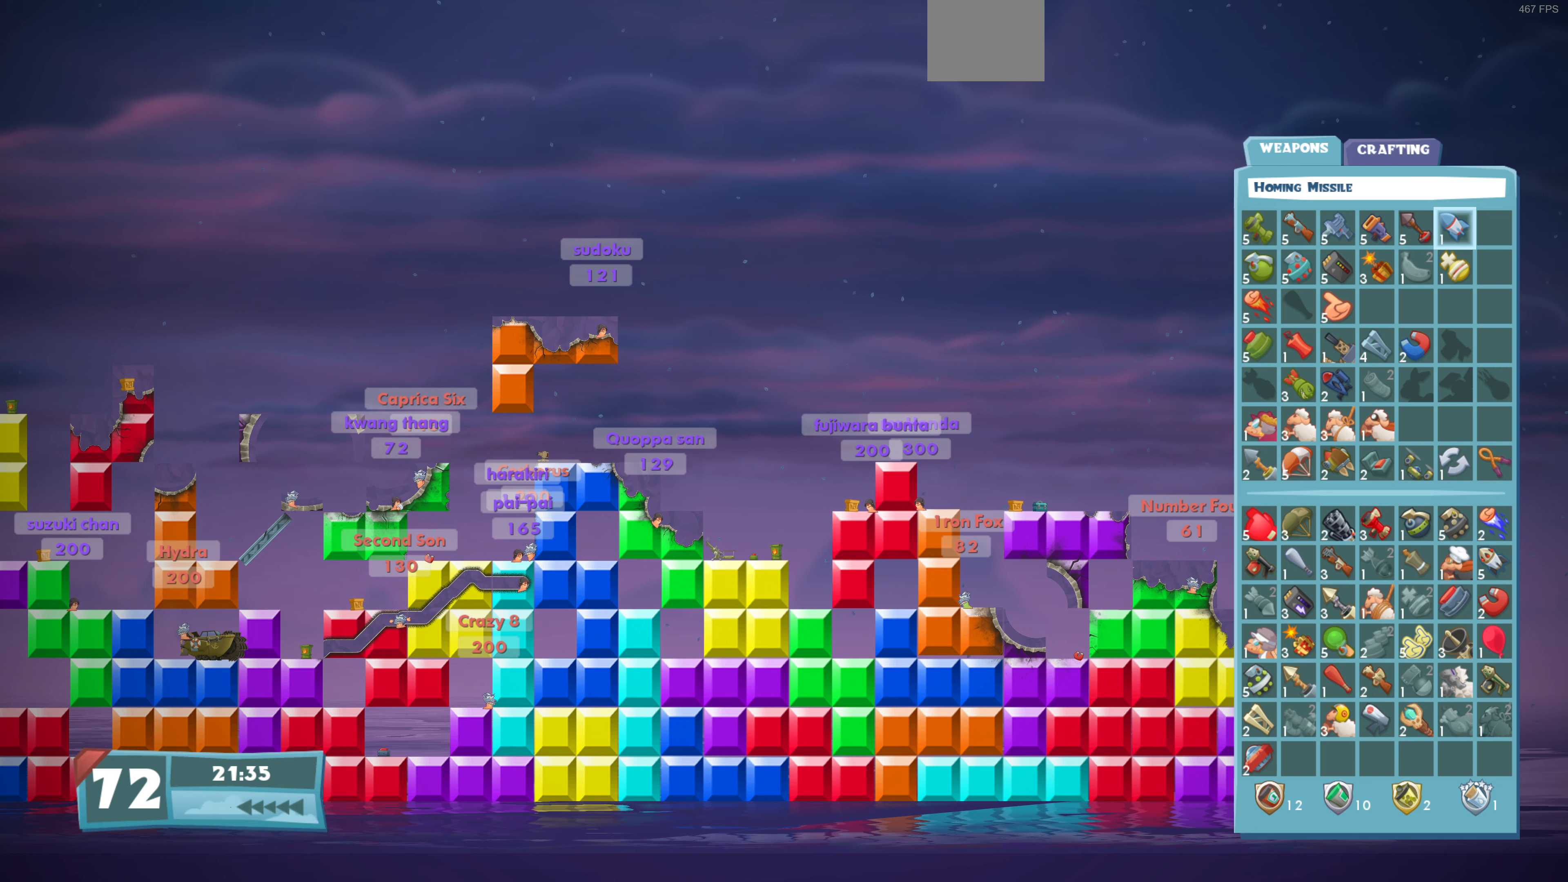
{"buttons": [], "left_stick": "center", "right_stick": "center", "events": []}
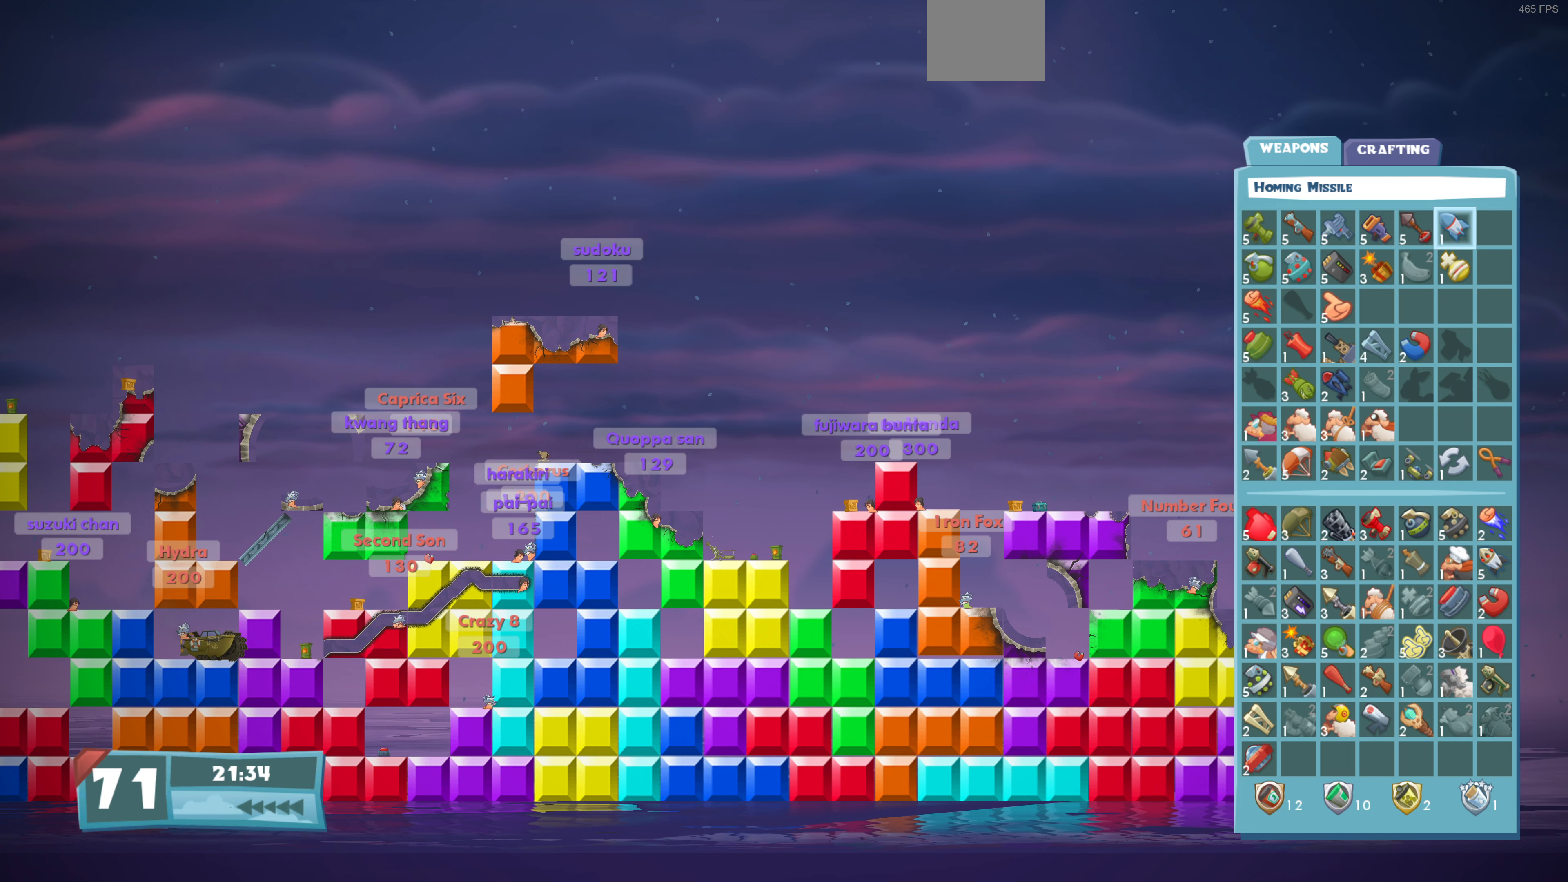
{"buttons": [], "left_stick": "center", "right_stick": "center", "events": []}